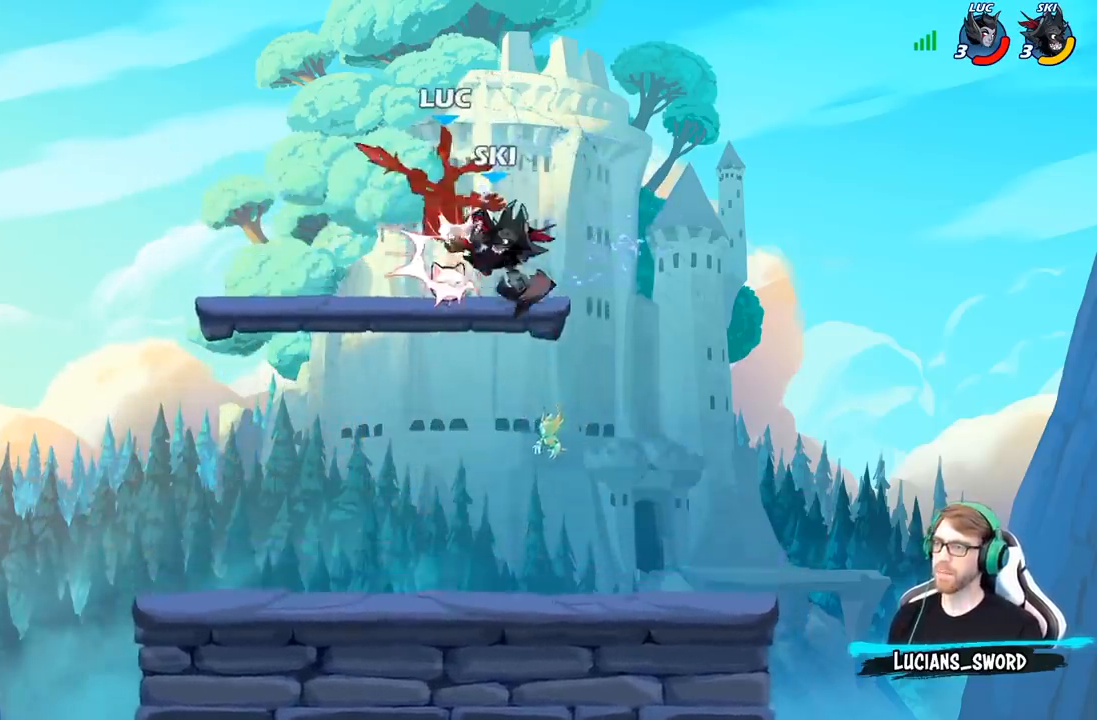
Gameplay with a controller (Xbox layout); each line is a JSON object with the inputs held at the frame after it. "events" lists button and stick changes between this image and that frame as [ms after this image, input, new state], when the widget could be followed in between.
{"buttons": ["R2"], "left_stick": "down-left", "right_stick": "center", "events": [[67, "left_stick", "down-left"], [133, "R2", "up"], [200, "R2", "down"], [333, "R2", "up"], [417, "R2", "down"]]}
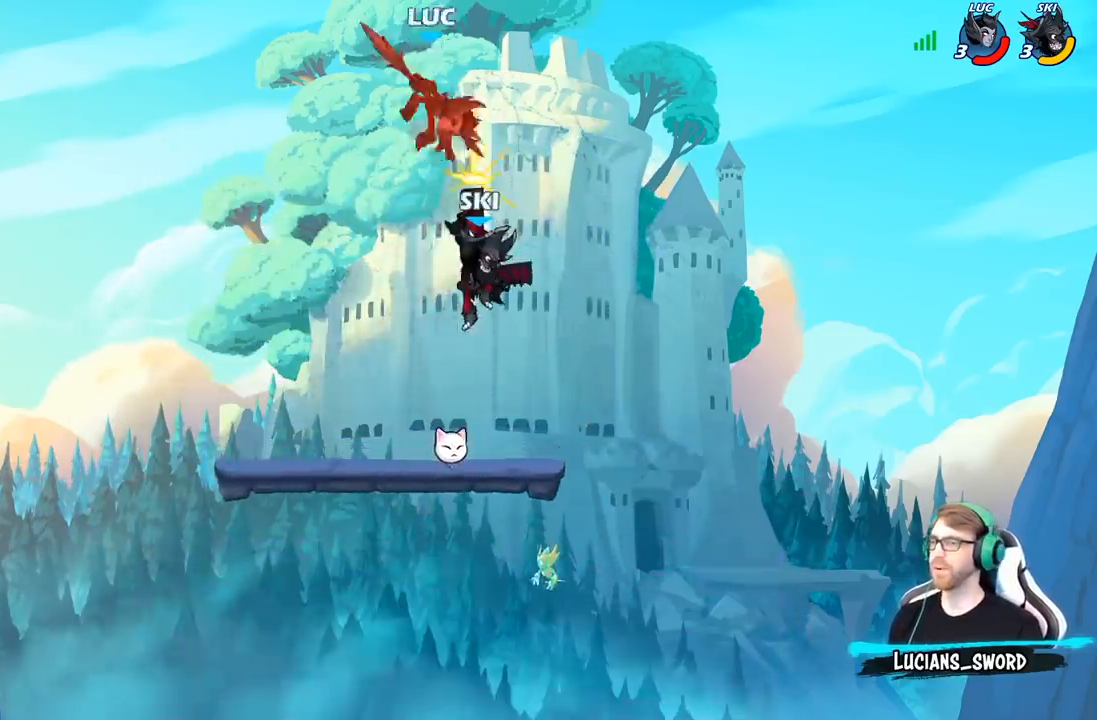
{"buttons": [], "left_stick": "down-left", "right_stick": "center", "events": [[33, "R2", "up"], [150, "R2", "down"], [250, "R2", "up"], [350, "R2", "down"], [450, "R2", "up"]]}
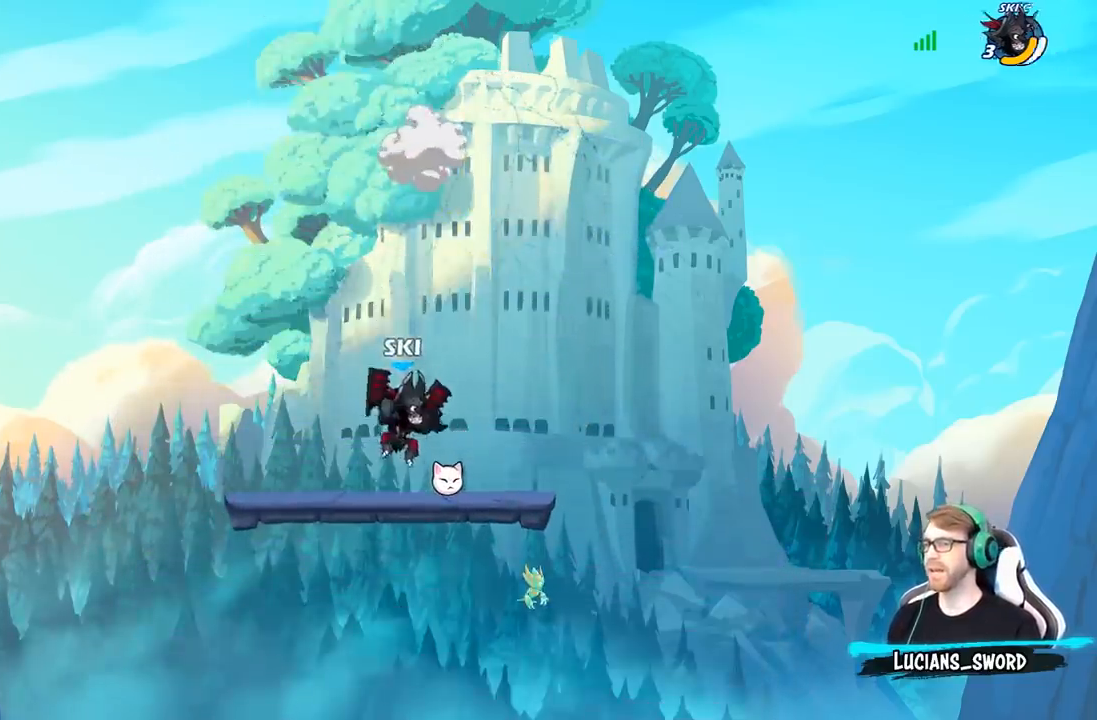
{"buttons": [], "left_stick": "center", "right_stick": "center", "events": [[17, "R2", "down"], [133, "R2", "up"], [250, "left_stick", "center"]]}
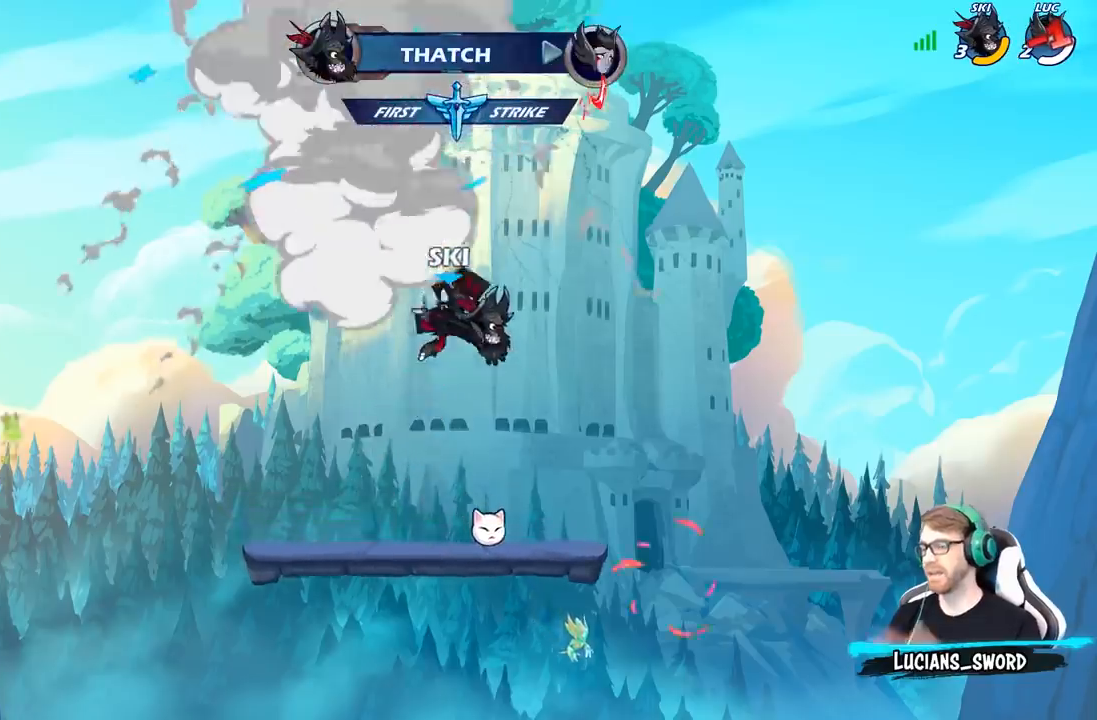
{"buttons": [], "left_stick": "center", "right_stick": "center", "events": []}
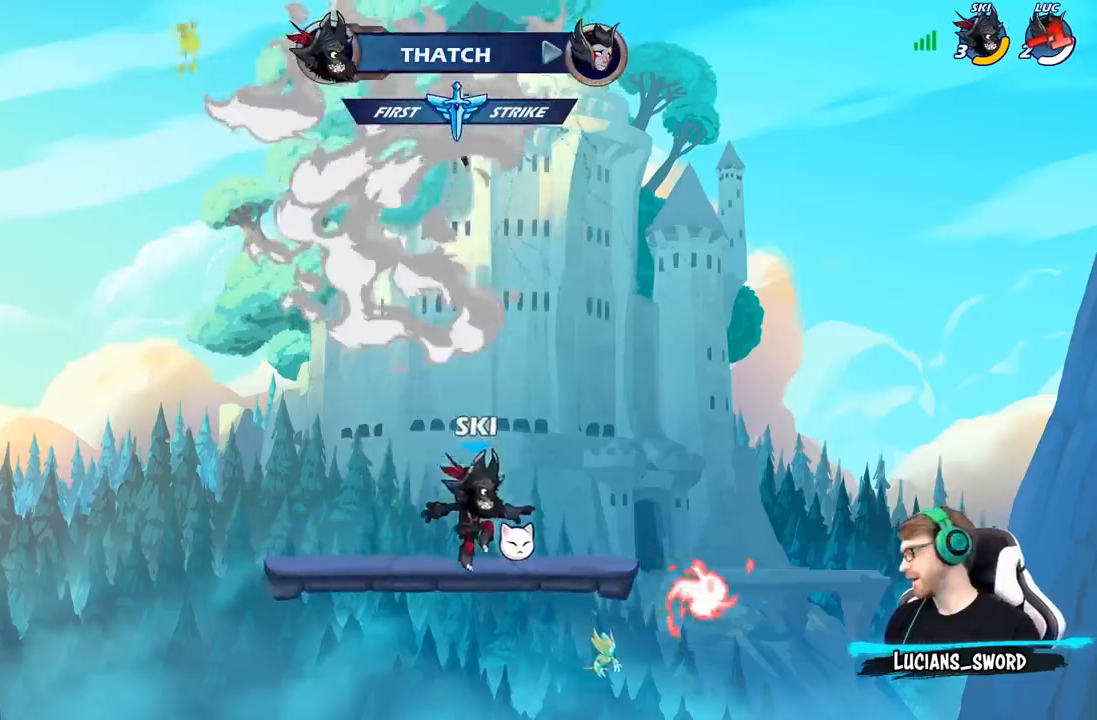
{"buttons": [], "left_stick": "center", "right_stick": "center", "events": []}
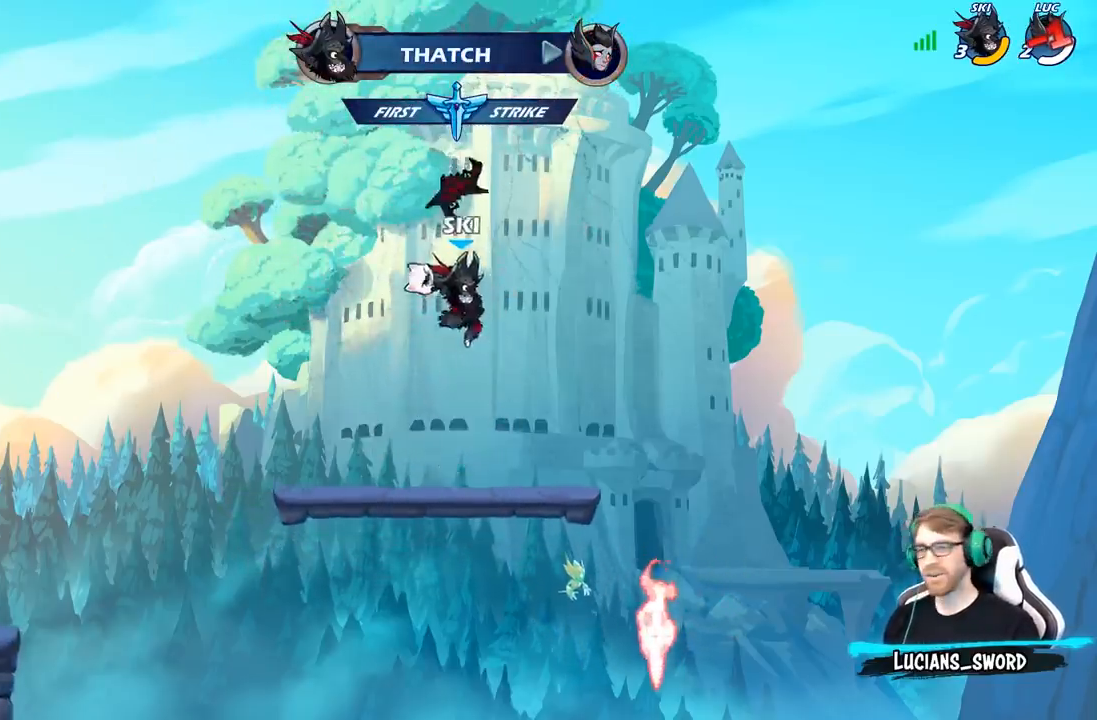
{"buttons": [], "left_stick": "center", "right_stick": "center", "events": []}
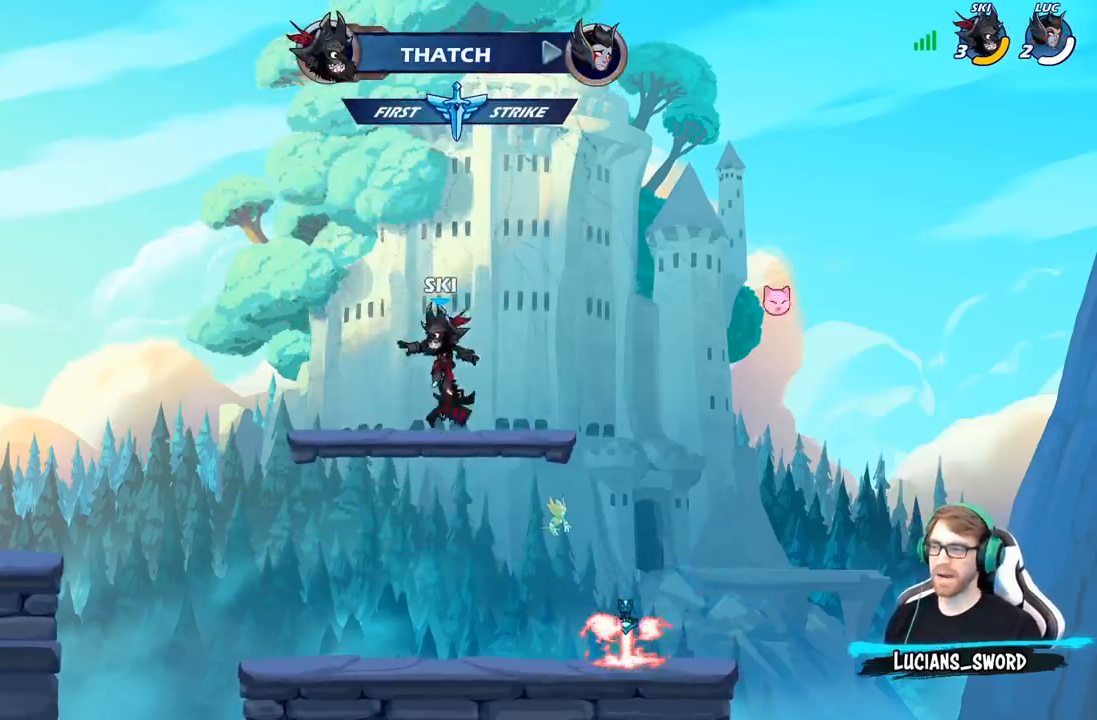
{"buttons": [], "left_stick": "center", "right_stick": "center", "events": []}
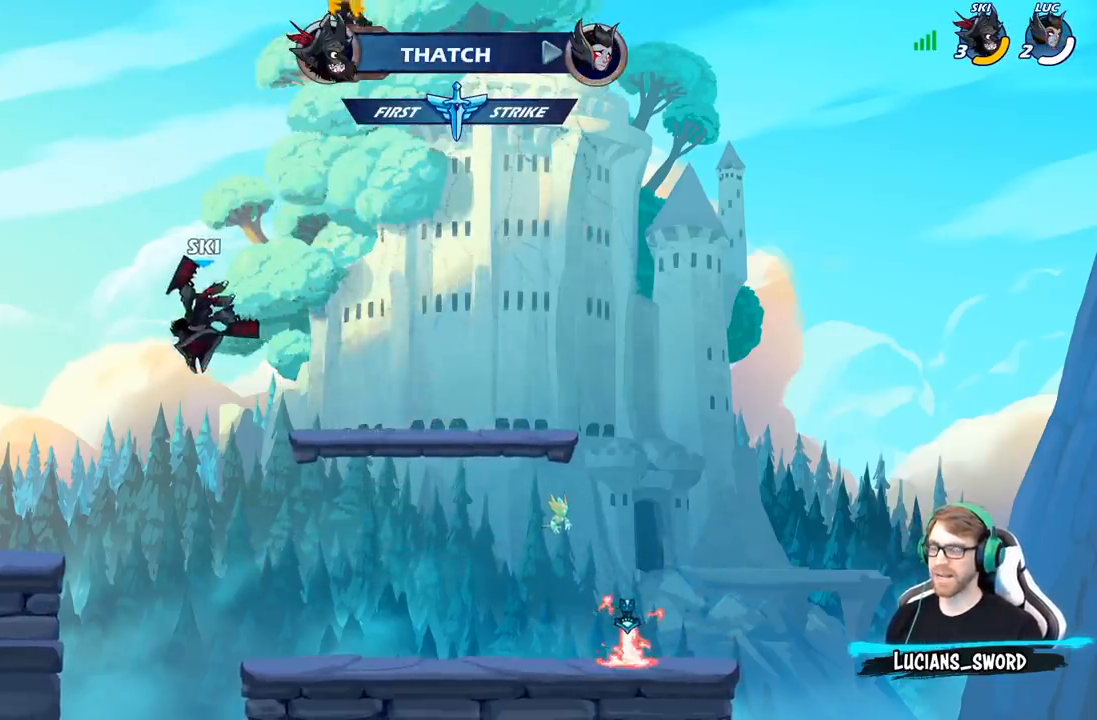
{"buttons": ["SELECT"], "left_stick": "center", "right_stick": "center", "events": [[283, "SELECT", "down"]]}
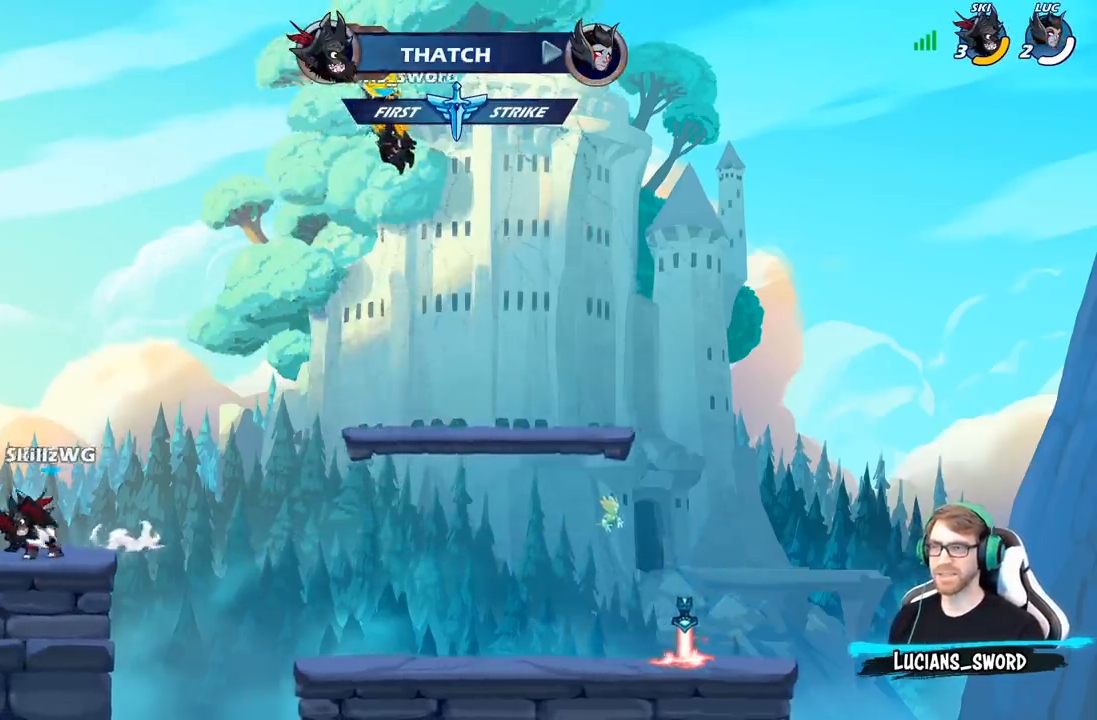
{"buttons": [], "left_stick": "center", "right_stick": "center", "events": [[33, "SELECT", "up"]]}
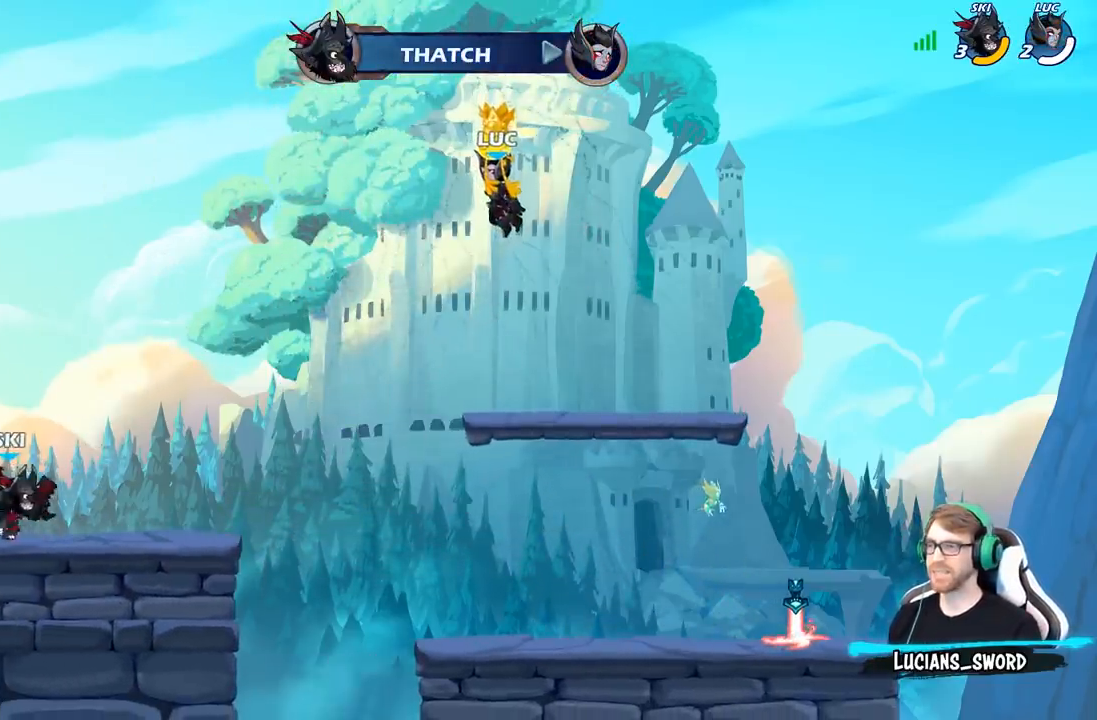
{"buttons": [], "left_stick": "center", "right_stick": "center", "events": []}
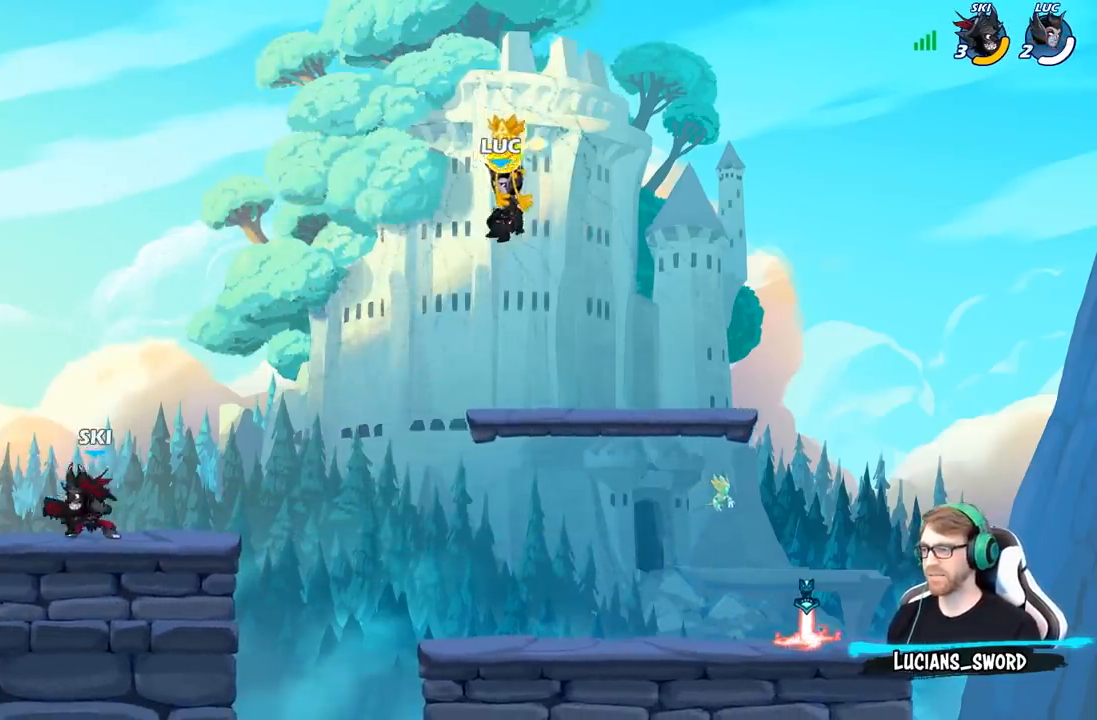
{"buttons": [], "left_stick": "center", "right_stick": "center", "events": []}
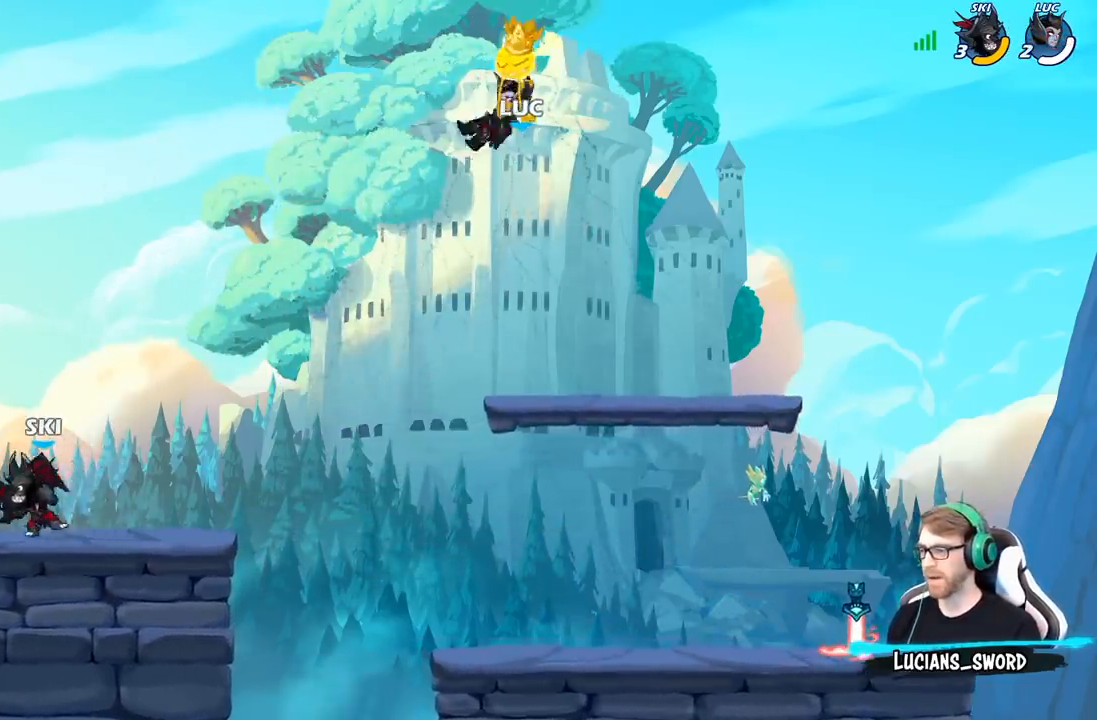
{"buttons": [], "left_stick": "down-right", "right_stick": "center", "events": [[117, "left_stick", "down"], [367, "left_stick", "down-right"]]}
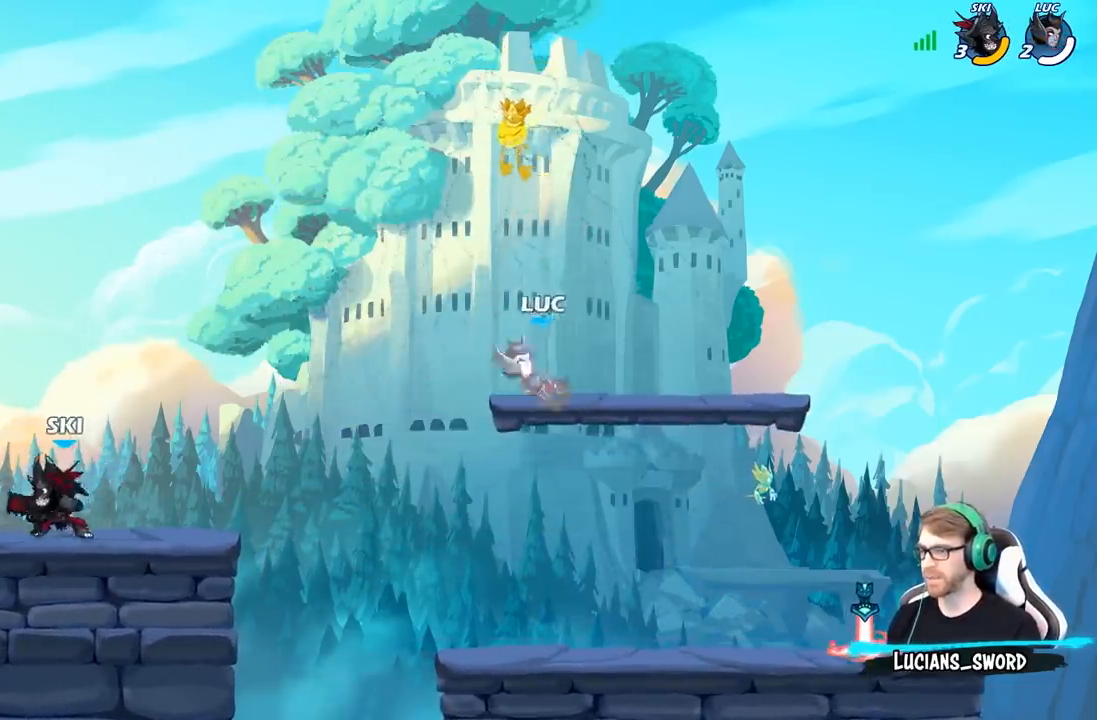
{"buttons": [], "left_stick": "down-left", "right_stick": "center", "events": [[17, "R2", "down"], [217, "R2", "up"], [350, "left_stick", "down-left"]]}
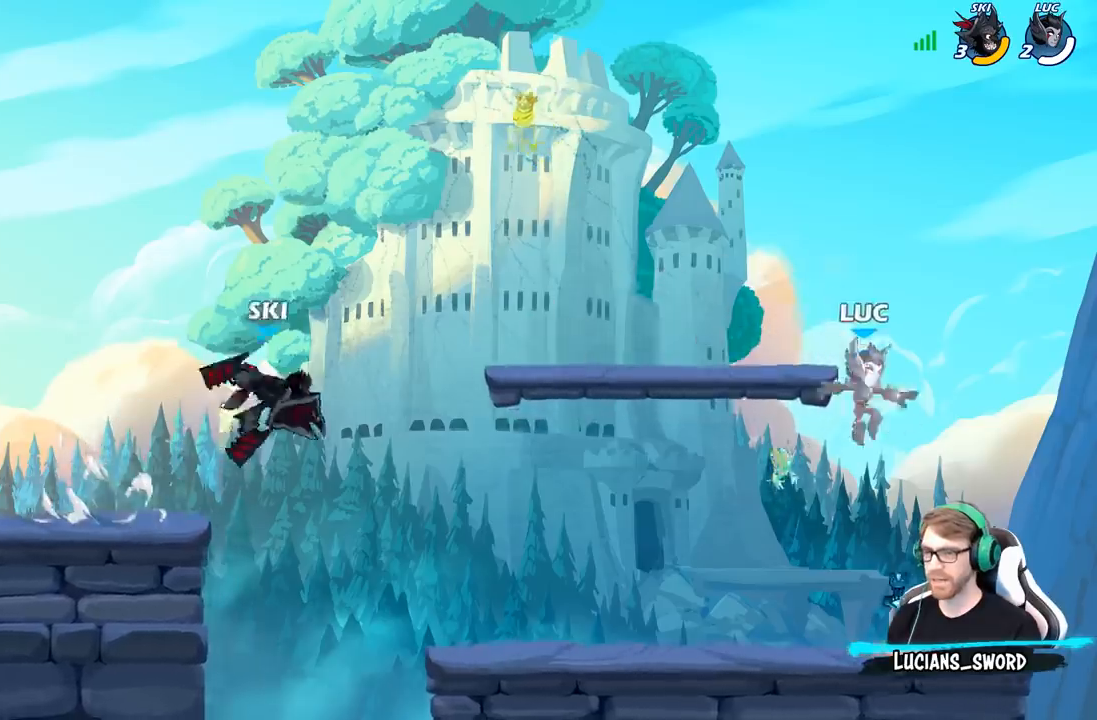
{"buttons": ["A"], "left_stick": "center", "right_stick": "center", "events": [[217, "R1", "down"], [233, "left_stick", "left"], [317, "R1", "up"], [400, "R2", "down"], [450, "B", "down"], [450, "left_stick", "center"], [500, "A", "down"], [500, "B", "up"], [500, "R2", "up"]]}
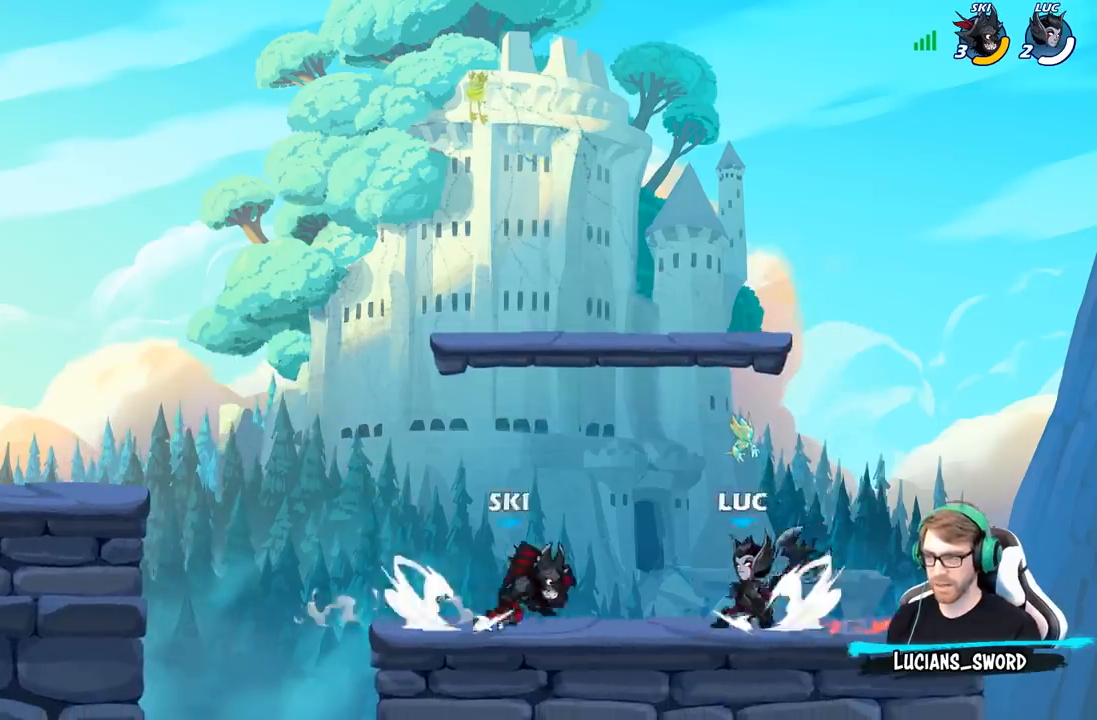
{"buttons": [], "left_stick": "center", "right_stick": "center", "events": [[67, "X", "down"], [117, "A", "up"], [117, "X", "up"]]}
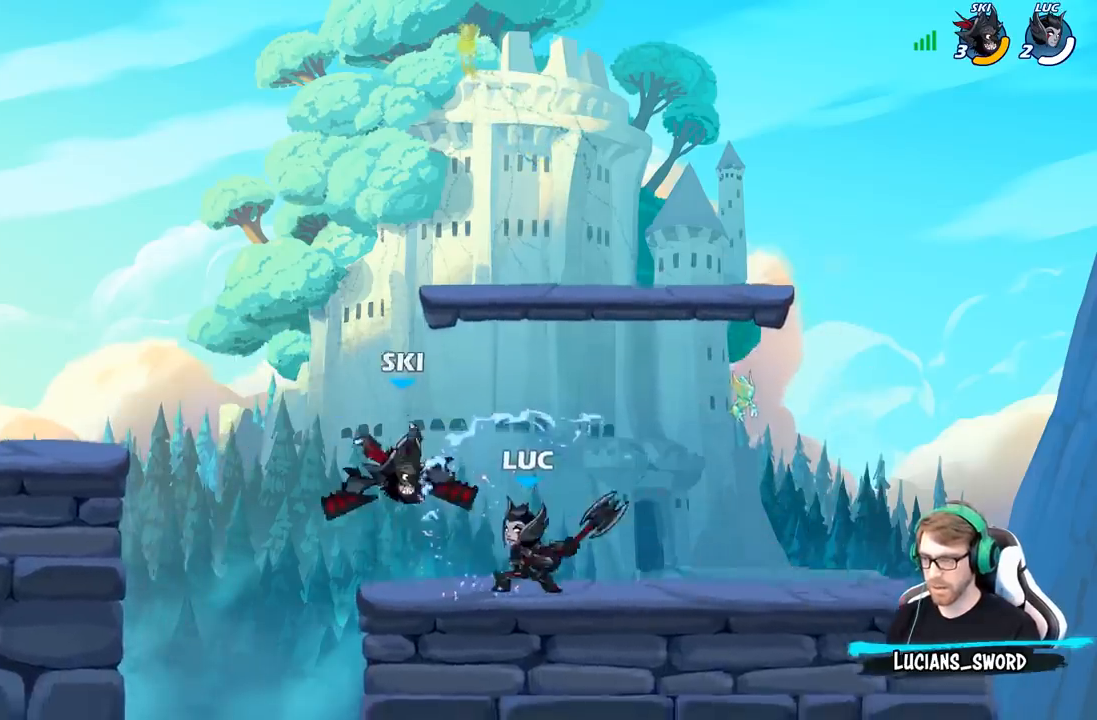
{"buttons": [], "left_stick": "up-left", "right_stick": "center", "events": [[317, "left_stick", "up-left"]]}
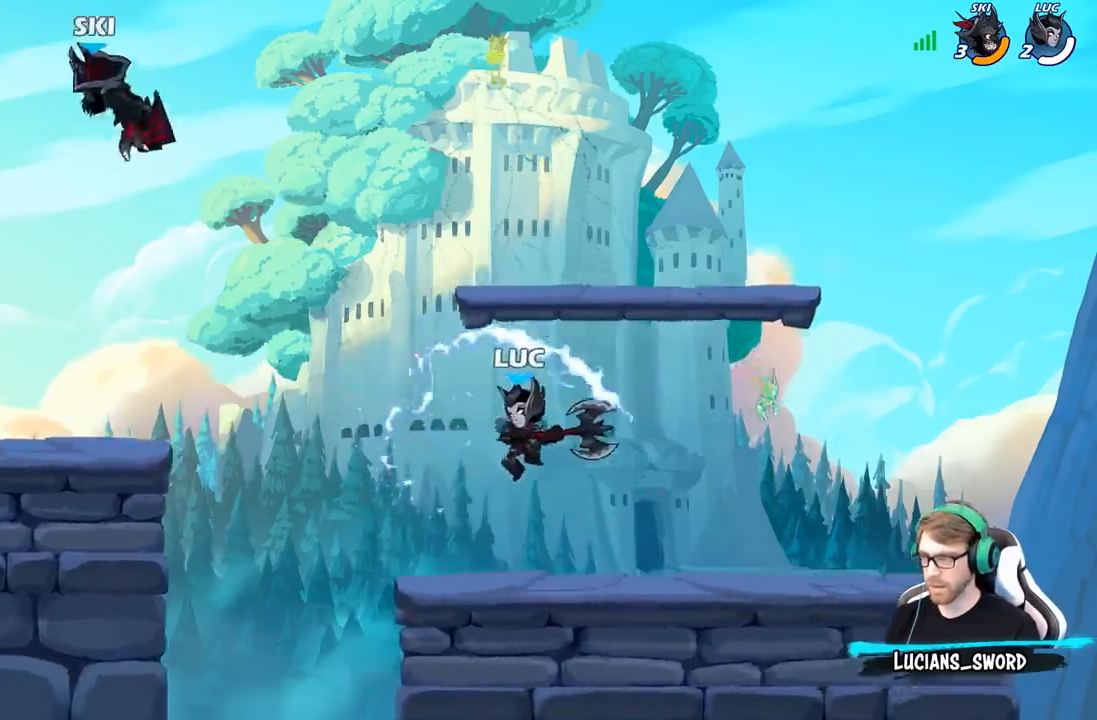
{"buttons": [], "left_stick": "down-left", "right_stick": "center", "events": [[17, "R2", "down"], [350, "R2", "up"], [483, "left_stick", "down-left"]]}
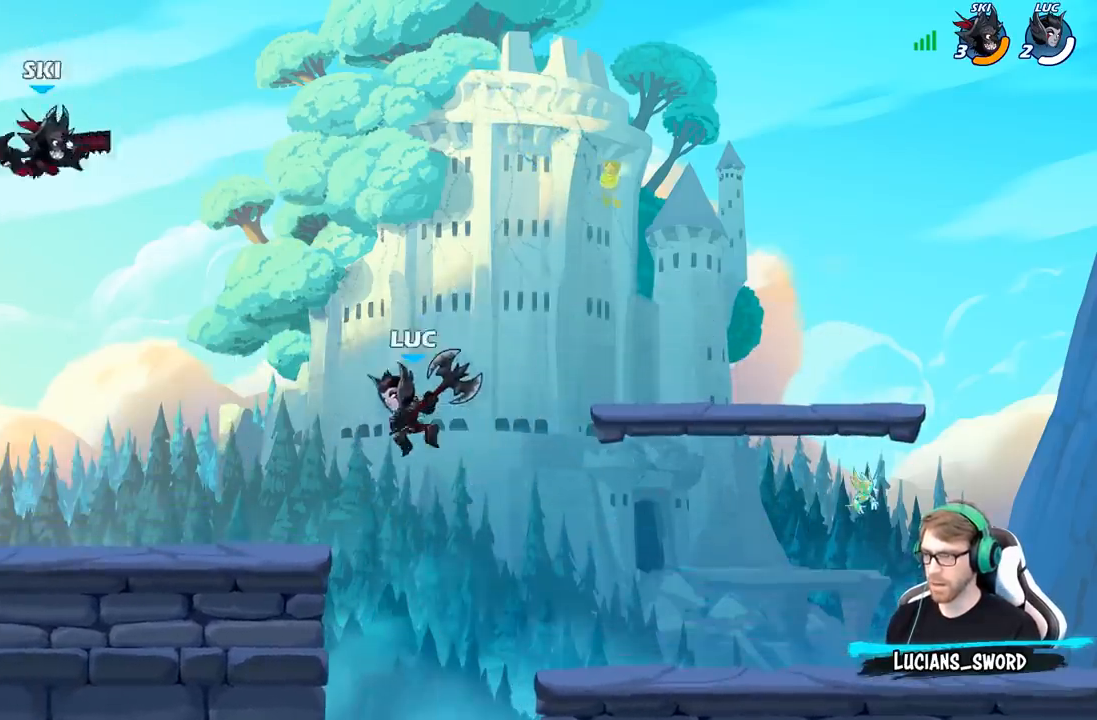
{"buttons": [], "left_stick": "right", "right_stick": "center", "events": [[267, "left_stick", "center"], [483, "left_stick", "right"]]}
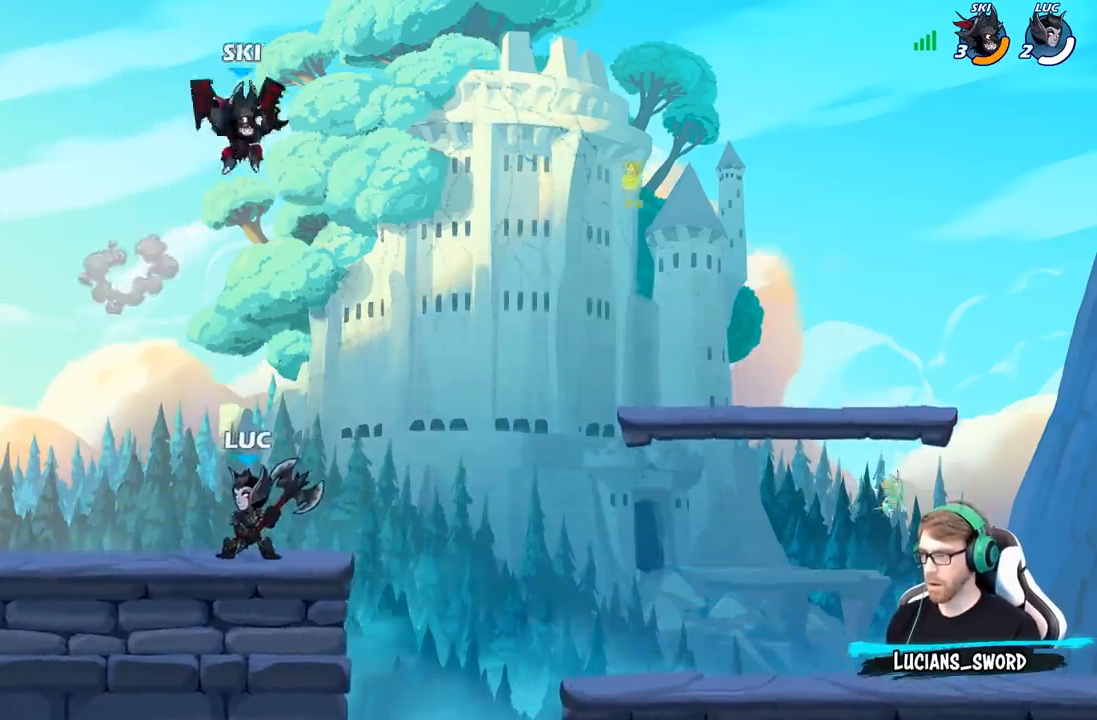
{"buttons": [], "left_stick": "down-left", "right_stick": "center", "events": [[133, "left_stick", "down"], [250, "left_stick", "down-left"], [433, "X", "down"], [483, "X", "up"]]}
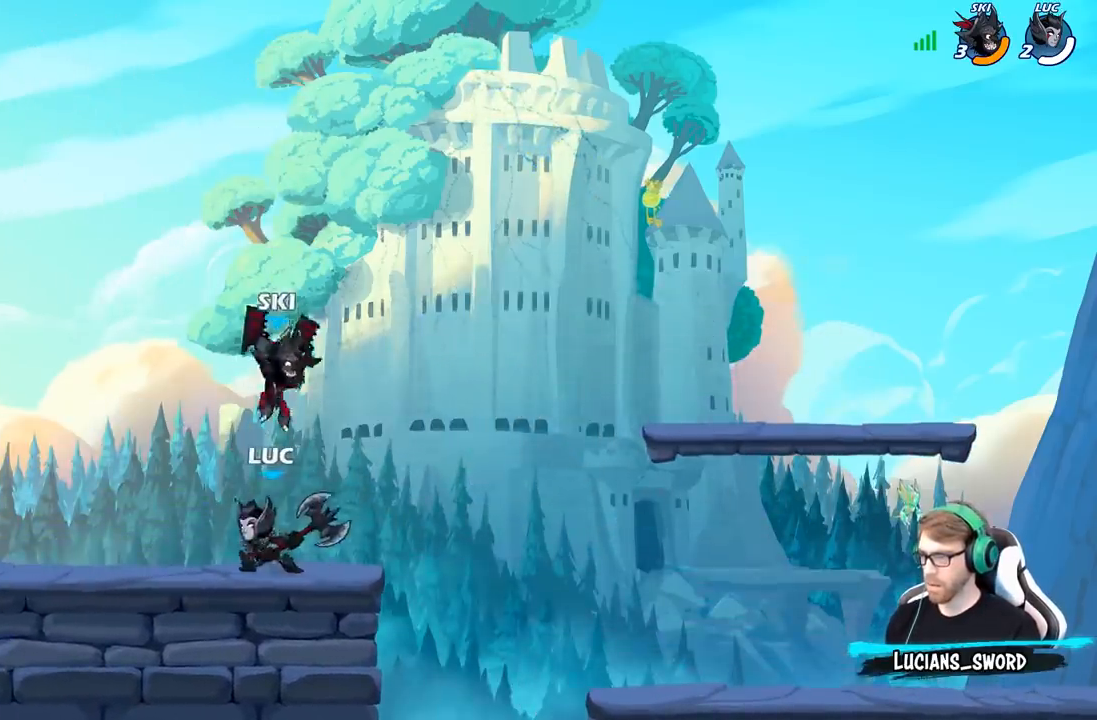
{"buttons": [], "left_stick": "right", "right_stick": "center", "events": [[33, "left_stick", "center"], [500, "left_stick", "right"]]}
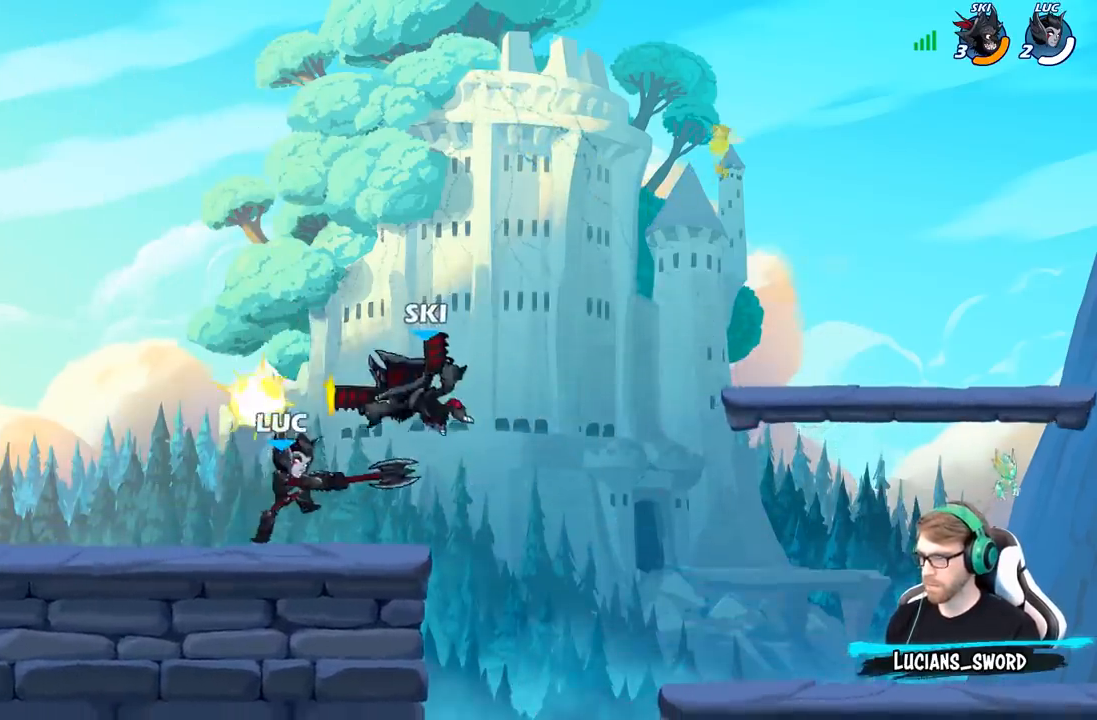
{"buttons": ["A", "R2"], "left_stick": "up", "right_stick": "center", "events": [[83, "A", "down"], [200, "A", "up"], [300, "left_stick", "up-left"], [383, "A", "down"], [417, "left_stick", "up"], [483, "R2", "down"]]}
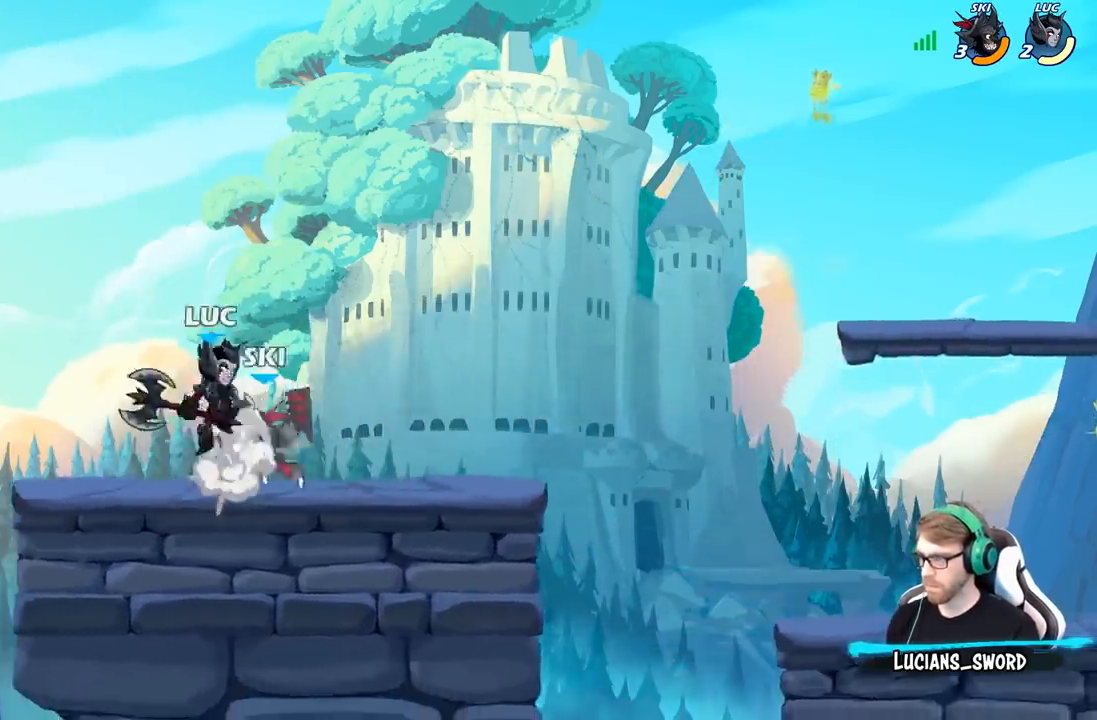
{"buttons": [], "left_stick": "down-left", "right_stick": "center", "events": [[50, "A", "up"], [167, "R2", "up"], [217, "left_stick", "center"], [383, "left_stick", "up-left"], [483, "left_stick", "down-left"]]}
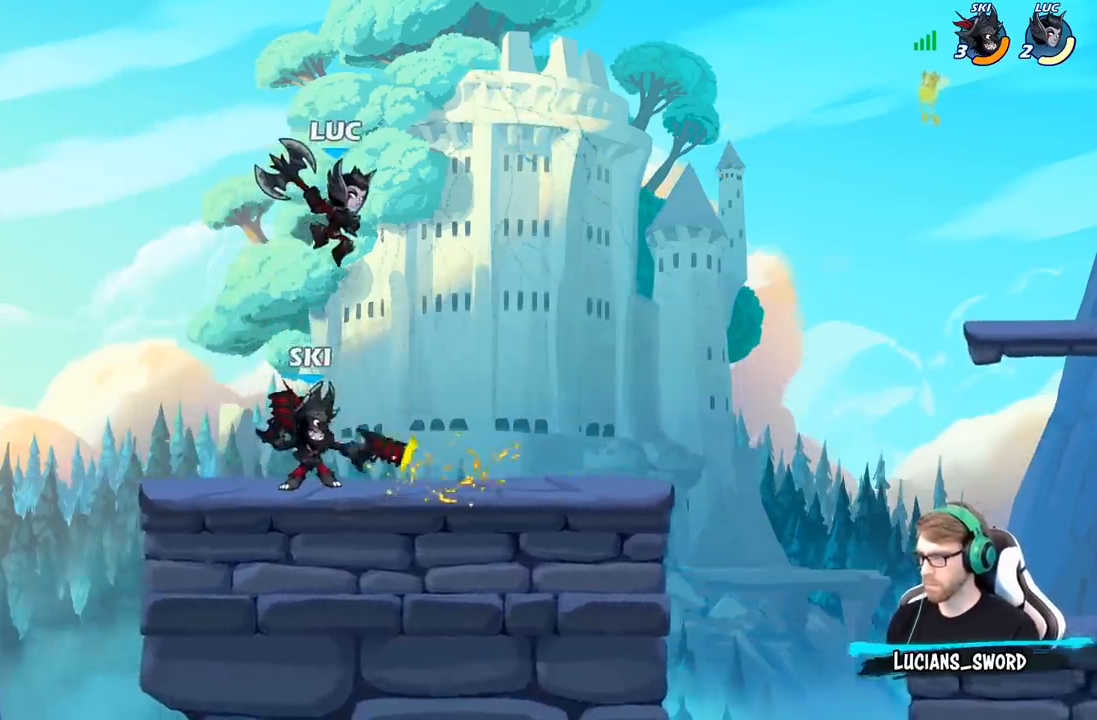
{"buttons": [], "left_stick": "up-right", "right_stick": "center", "events": [[67, "X", "down"], [167, "X", "up"], [267, "left_stick", "left"], [483, "left_stick", "up-right"]]}
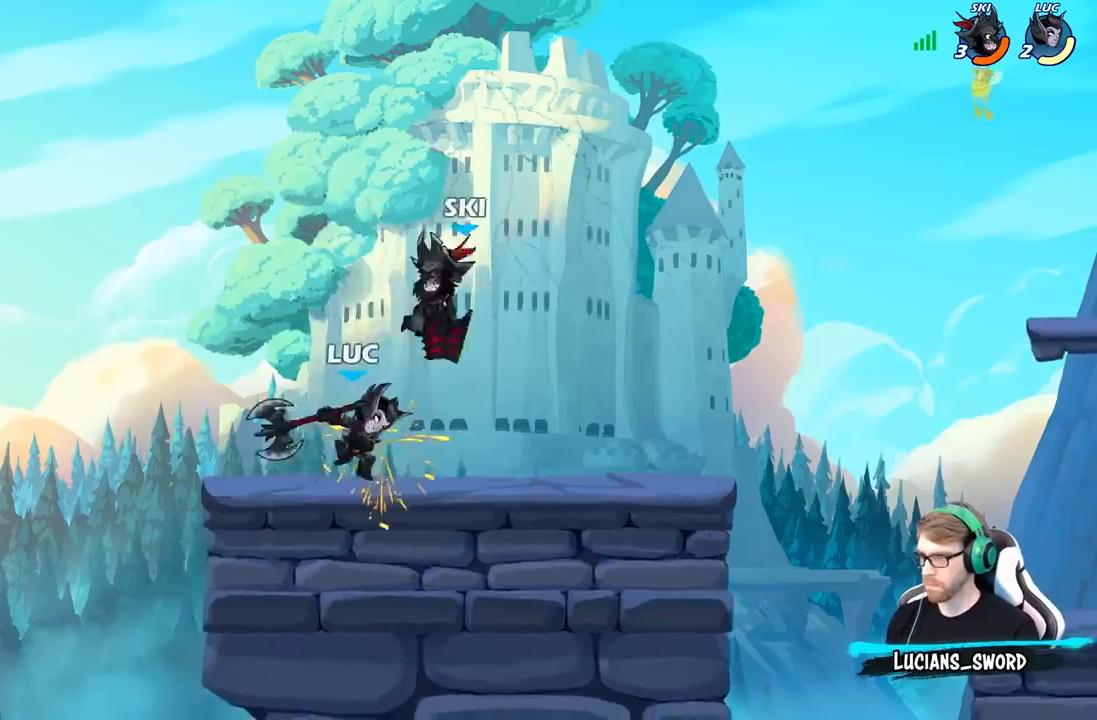
{"buttons": [], "left_stick": "up-right", "right_stick": "center", "events": [[67, "A", "down"], [117, "B", "down"], [133, "A", "up"], [217, "B", "up"], [300, "left_stick", "center"], [383, "left_stick", "right"], [500, "left_stick", "up-right"]]}
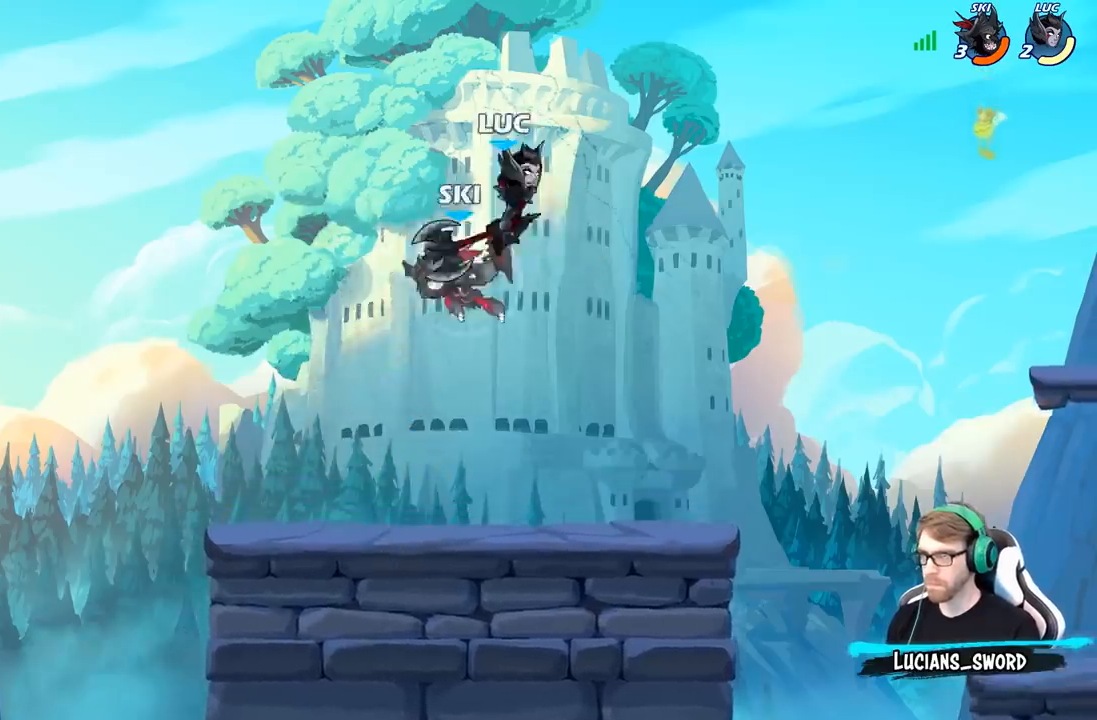
{"buttons": ["A"], "left_stick": "down-left", "right_stick": "center", "events": [[183, "left_stick", "up-left"], [250, "left_stick", "left"], [383, "left_stick", "down-left"], [433, "A", "down"]]}
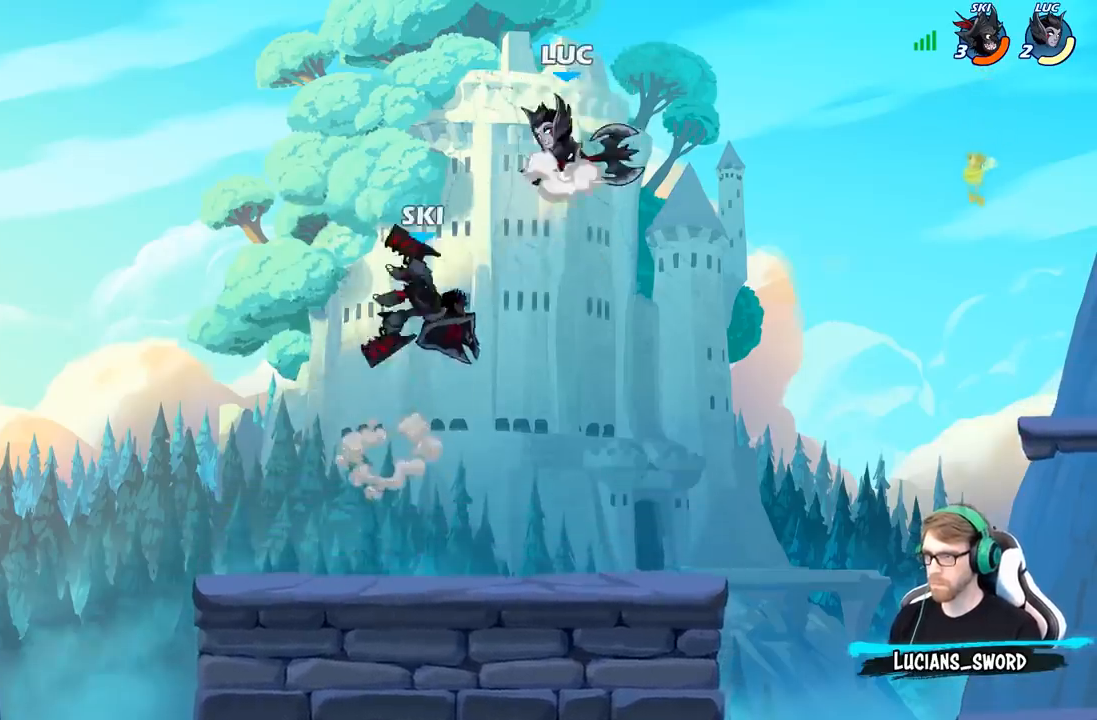
{"buttons": [], "left_stick": "down", "right_stick": "center", "events": [[83, "A", "up"], [217, "left_stick", "down"]]}
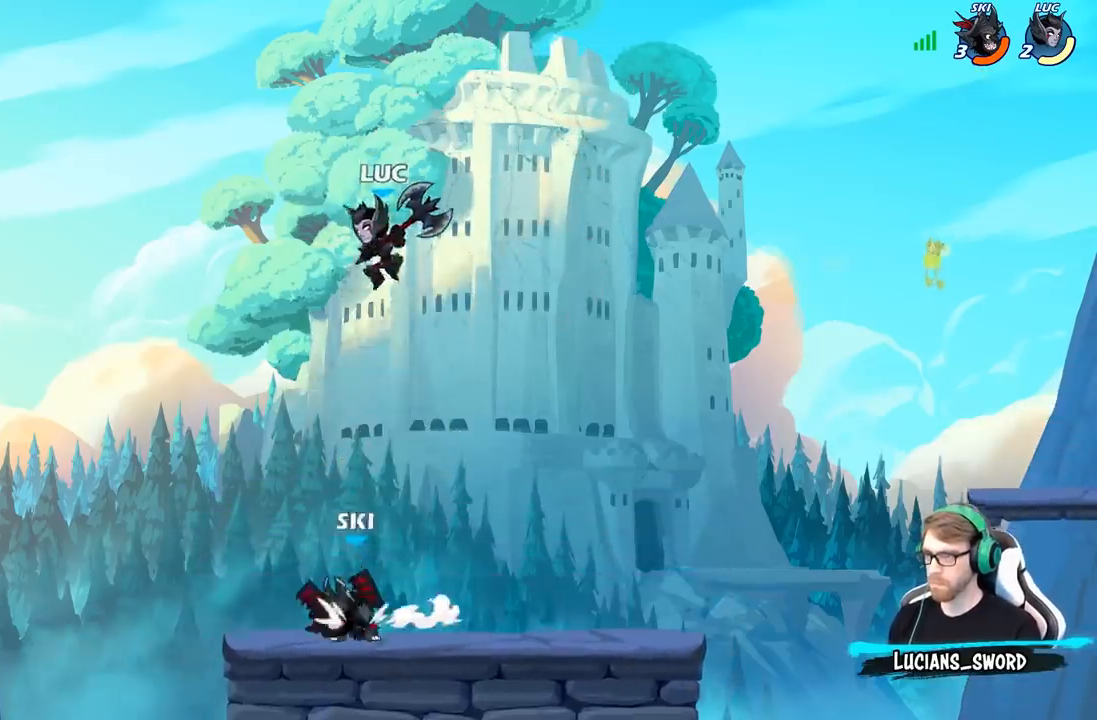
{"buttons": [], "left_stick": "down-right", "right_stick": "center", "events": [[67, "left_stick", "up-left"], [167, "A", "down"], [183, "left_stick", "up-right"], [233, "R2", "down"], [267, "A", "up"], [367, "left_stick", "right"], [467, "R2", "up"], [483, "left_stick", "down-right"]]}
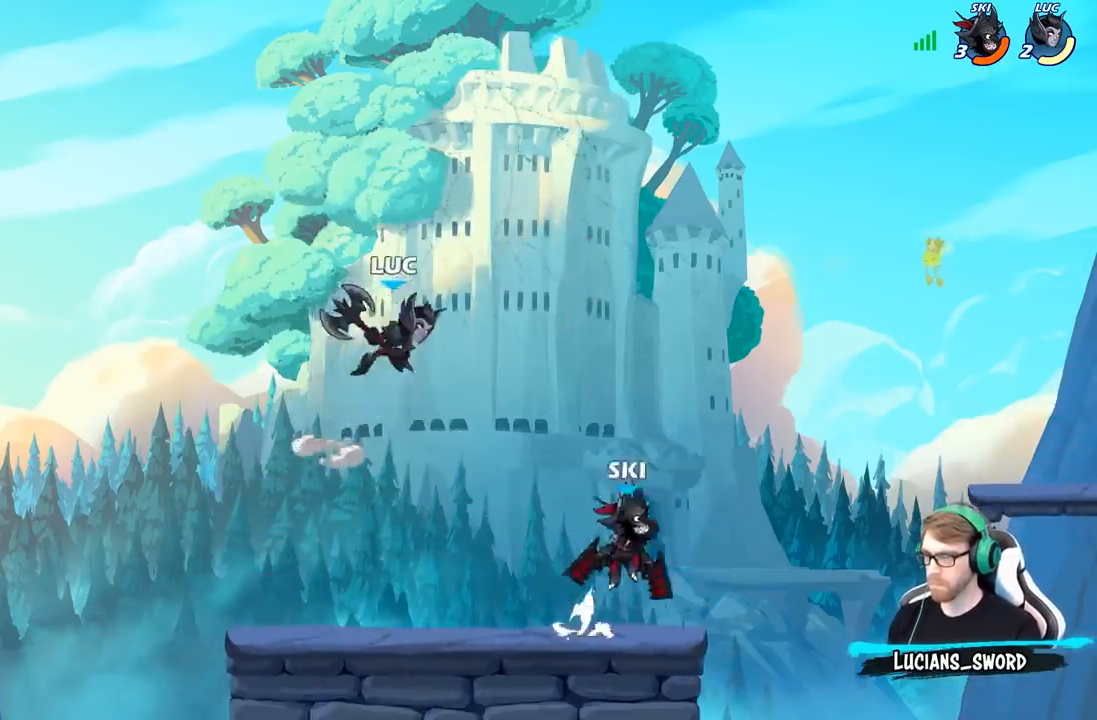
{"buttons": [], "left_stick": "right", "right_stick": "center", "events": [[167, "left_stick", "right"], [300, "X", "down"], [400, "X", "up"]]}
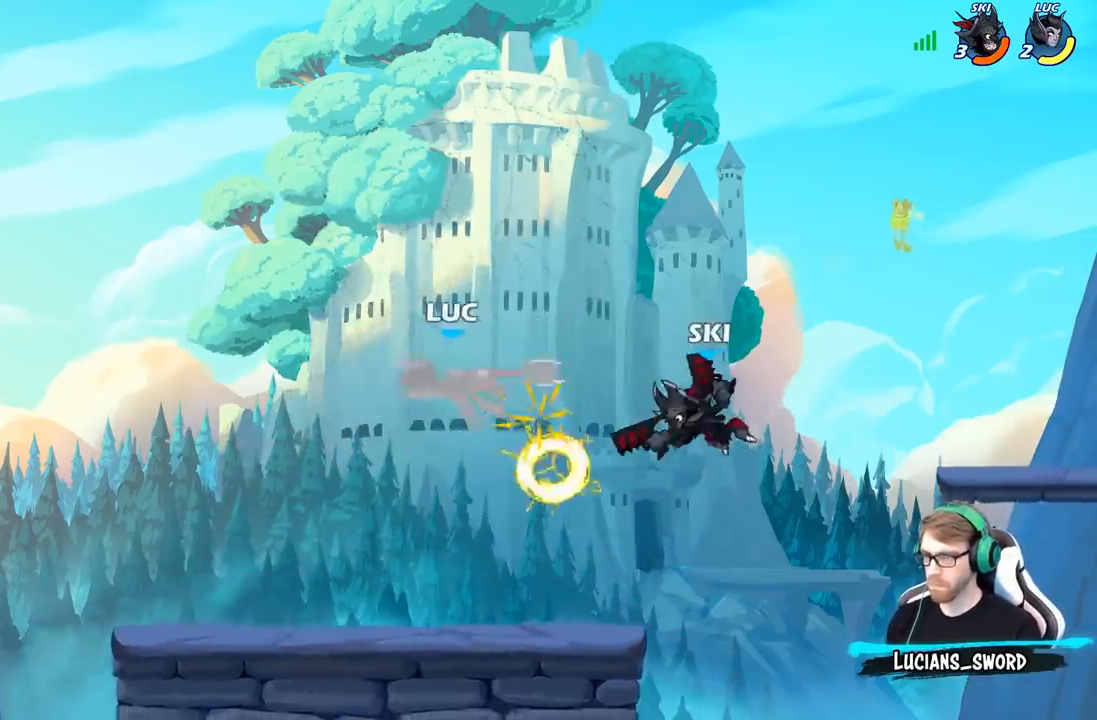
{"buttons": [], "left_stick": "left", "right_stick": "center", "events": [[167, "left_stick", "up"], [233, "left_stick", "right"], [350, "left_stick", "left"]]}
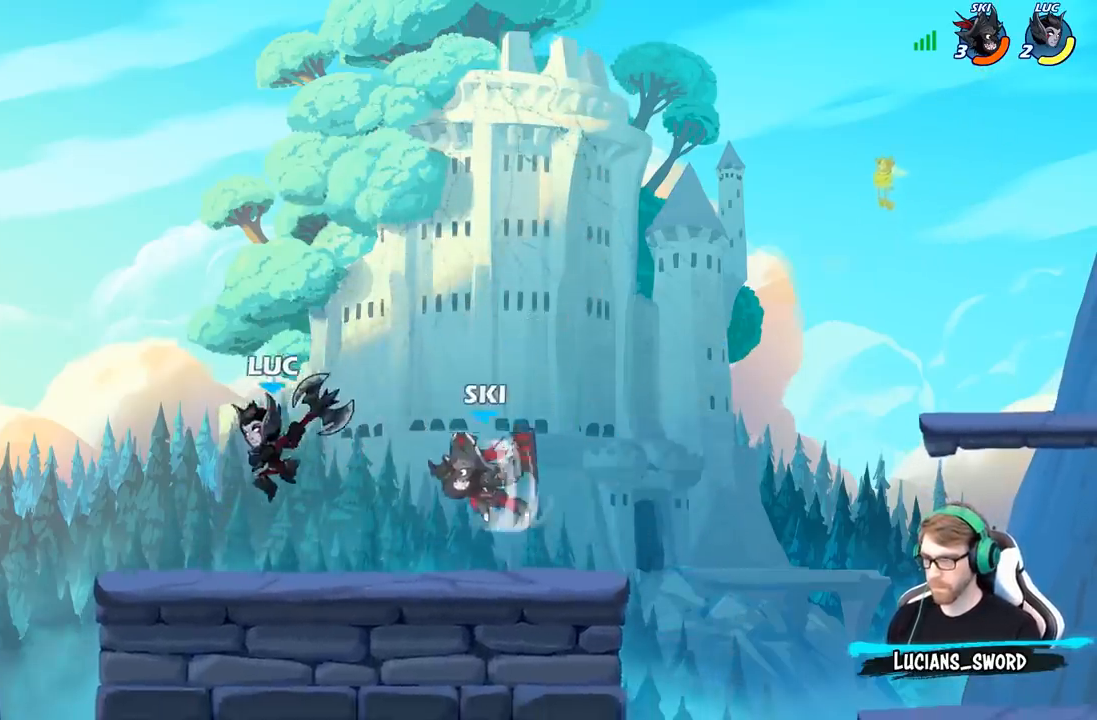
{"buttons": ["X"], "left_stick": "center", "right_stick": "center", "events": [[183, "left_stick", "up-right"], [233, "X", "down"], [233, "left_stick", "center"], [333, "X", "up"], [417, "X", "down"]]}